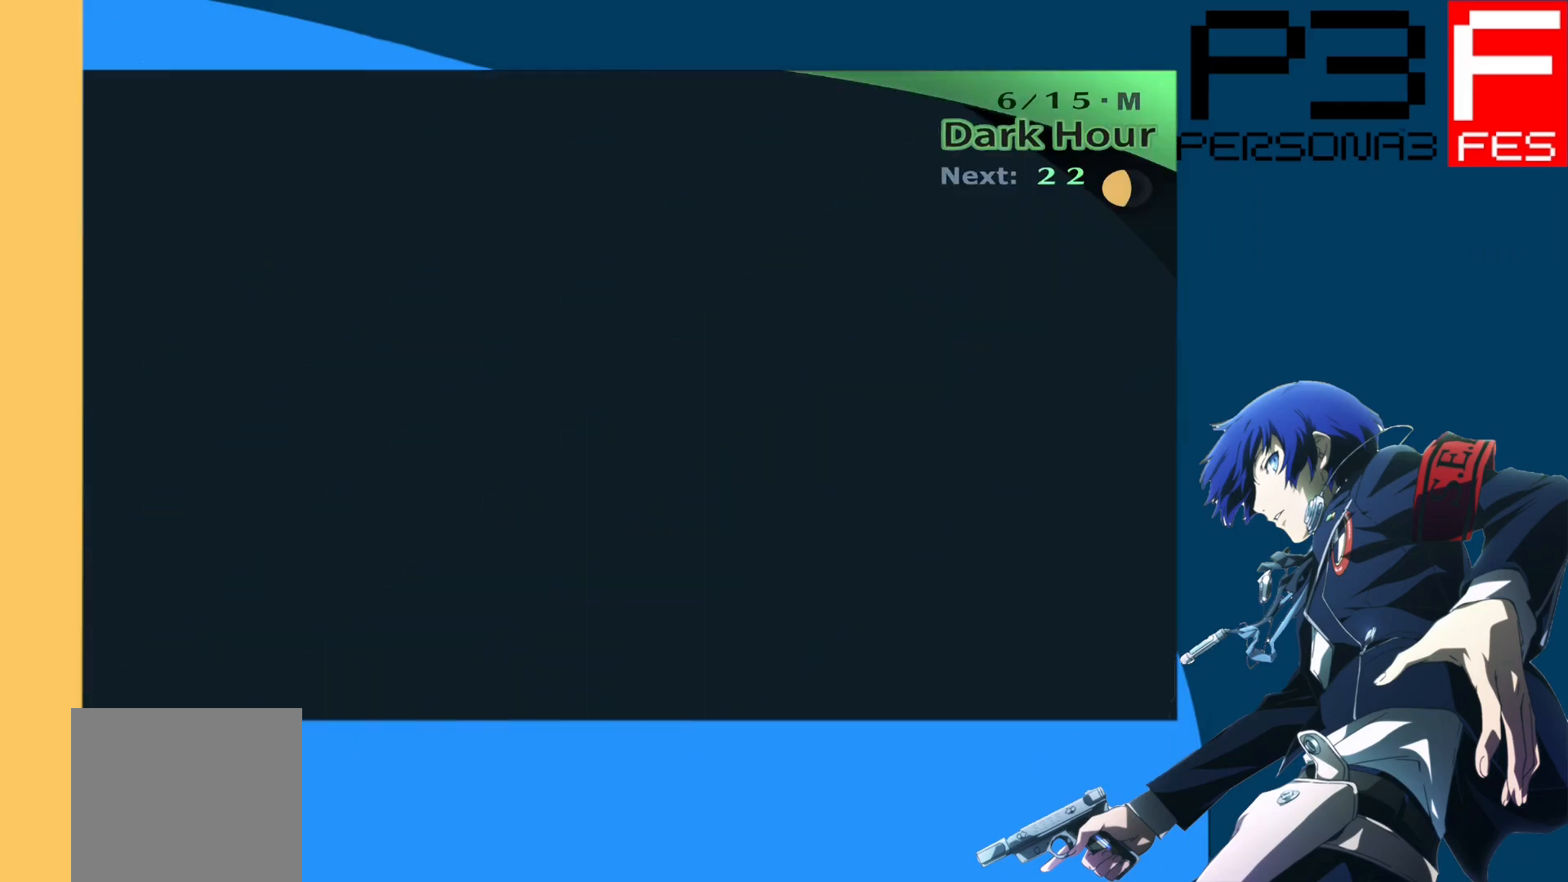
Gameplay with a controller (Xbox layout); each line is a JSON object with the inputs held at the frame after it. "events" lists button and stick changes between this image and that frame as [ms after this image, input, new state], when the widget could be followed in between.
{"buttons": [], "left_stick": "center", "right_stick": "center", "events": []}
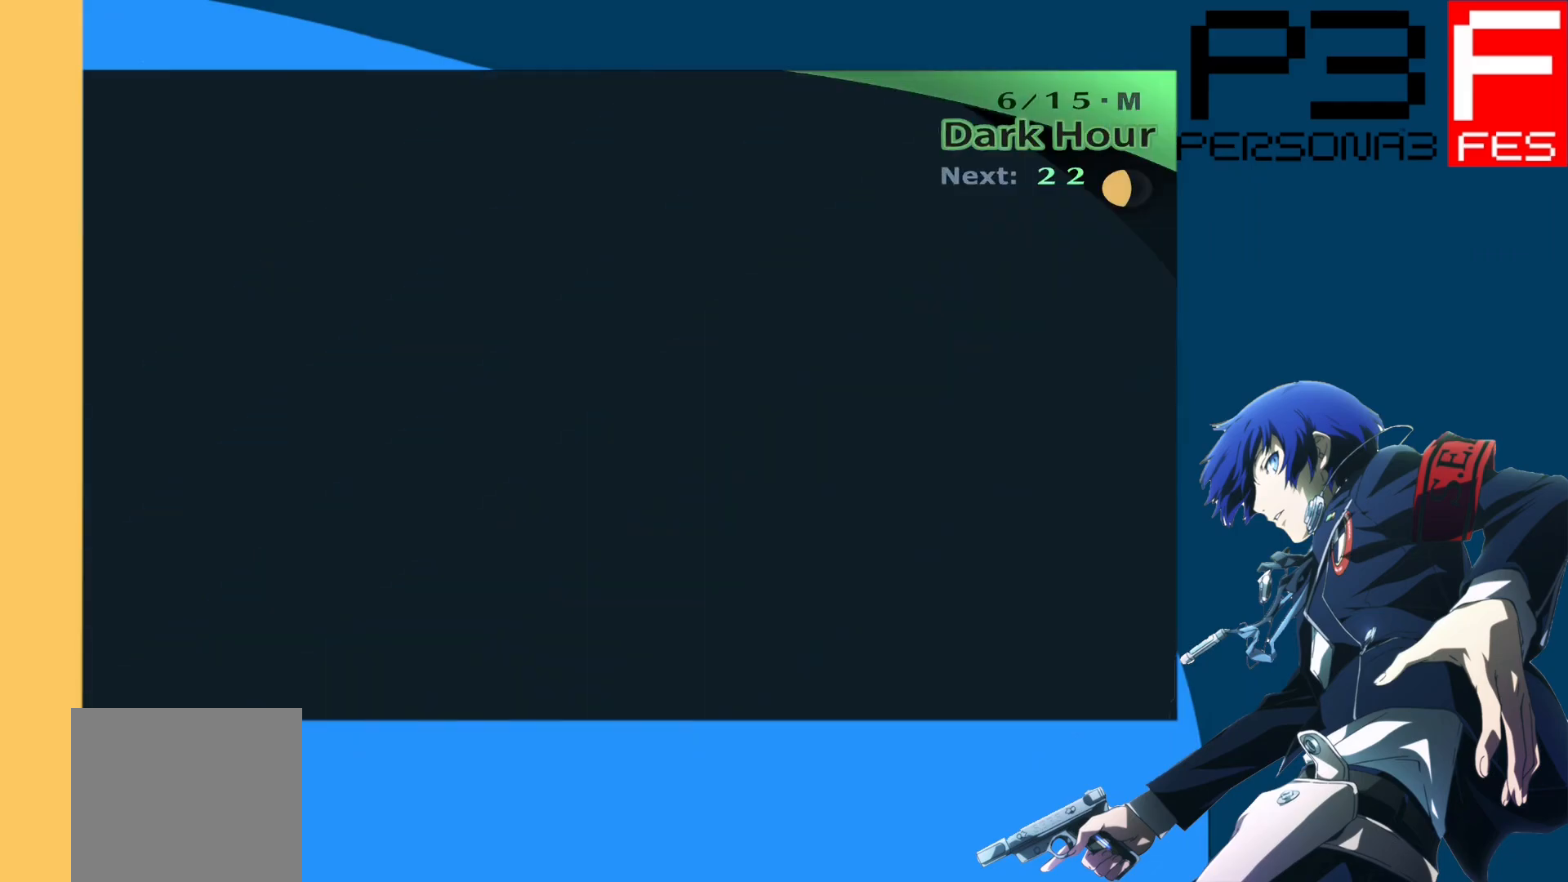
{"buttons": [], "left_stick": "center", "right_stick": "center", "events": []}
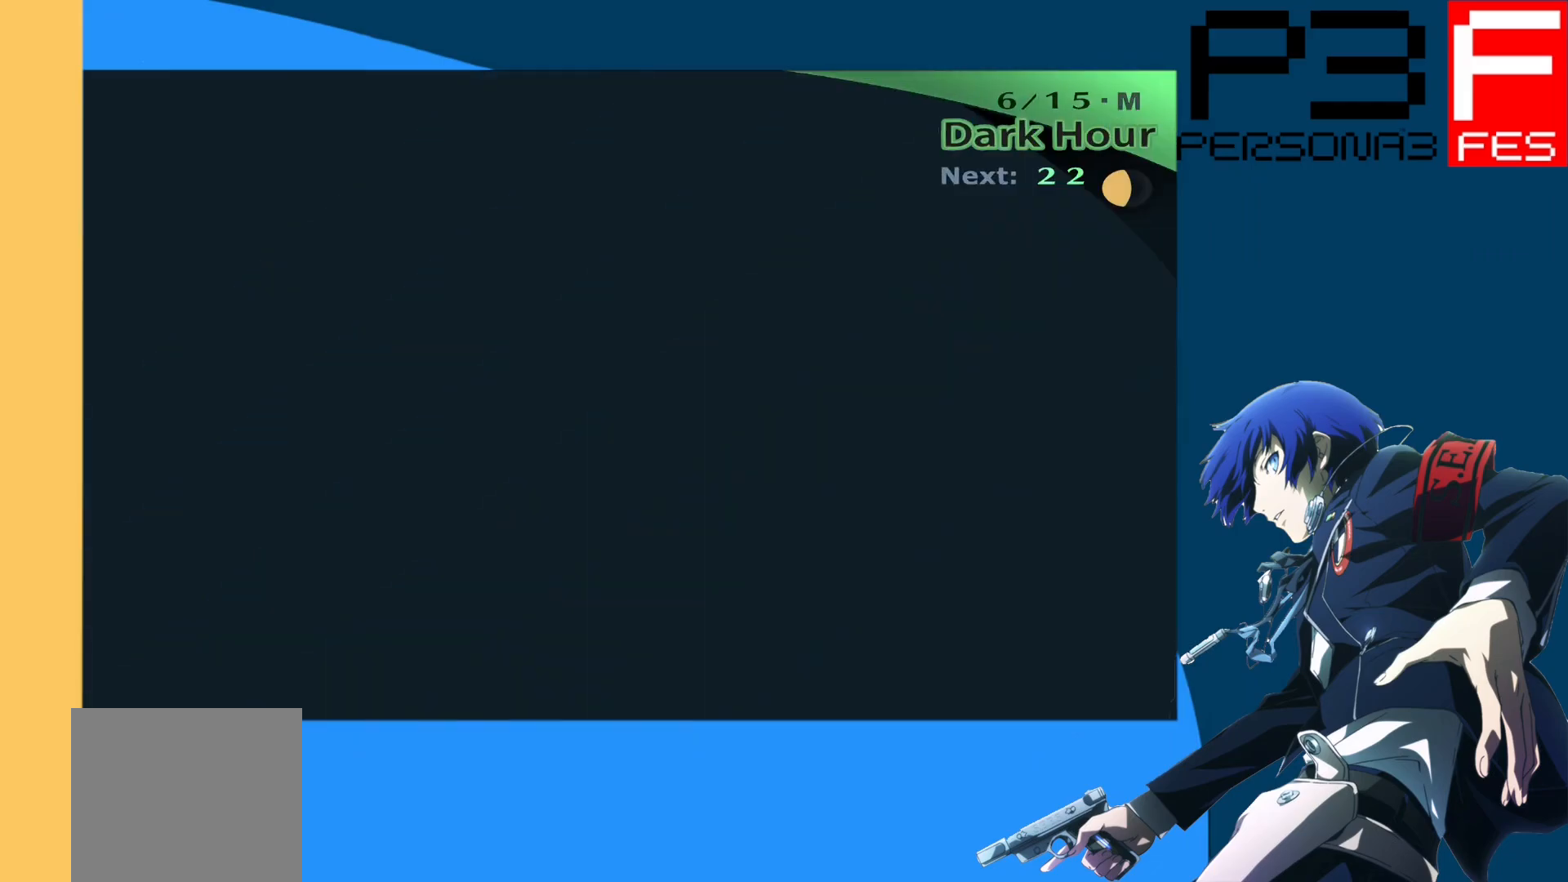
{"buttons": [], "left_stick": "center", "right_stick": "center", "events": []}
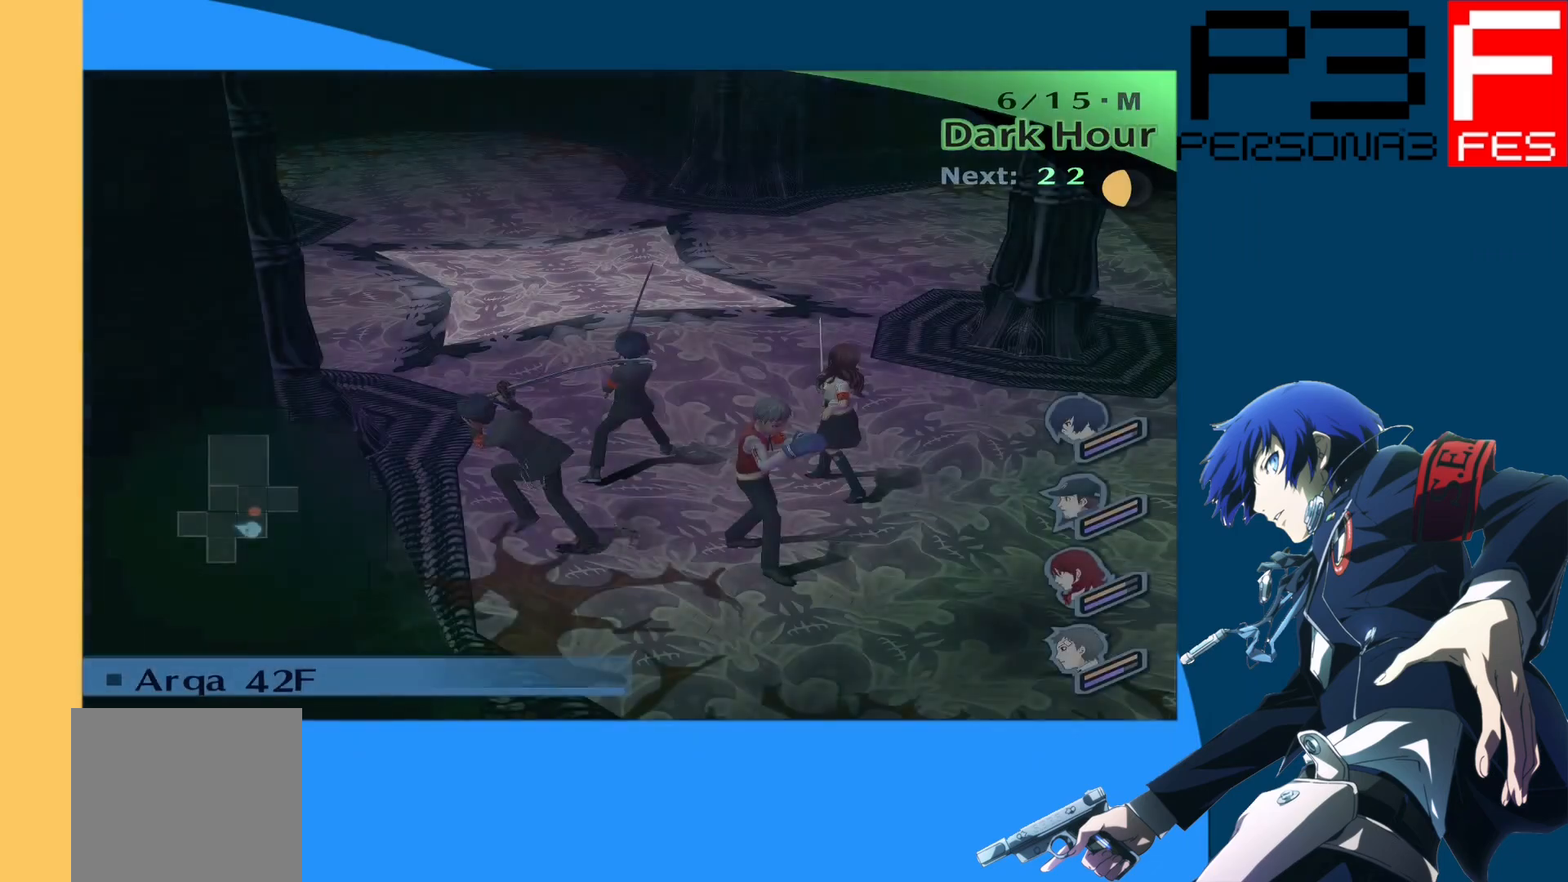
{"buttons": [], "left_stick": "up-left", "right_stick": "center", "events": [[283, "left_stick", "up-left"]]}
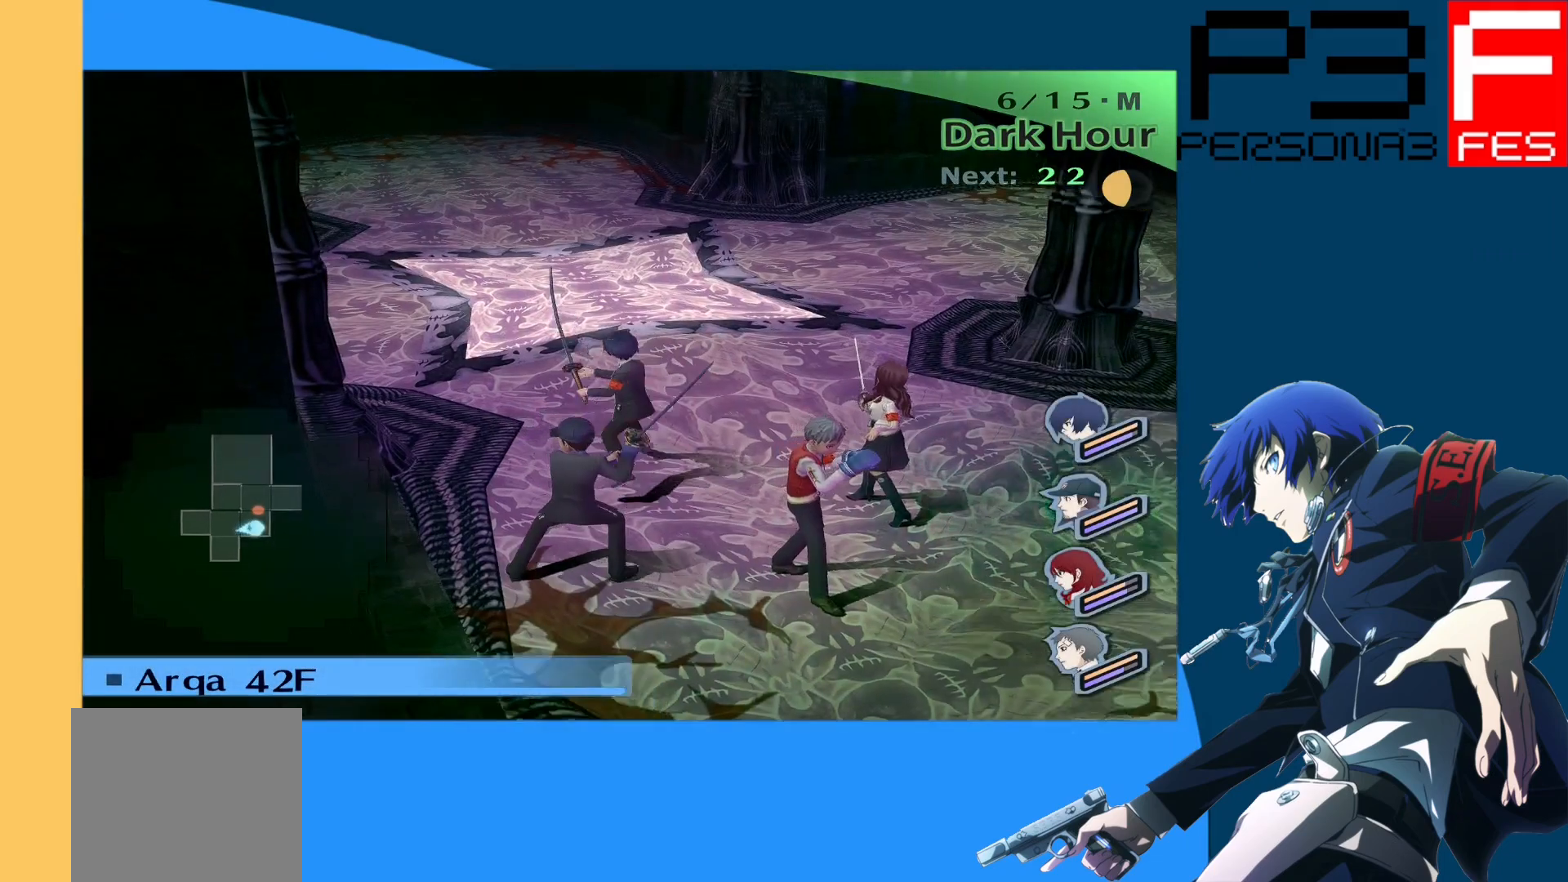
{"buttons": [], "left_stick": "up", "right_stick": "center", "events": [[83, "right_stick", "left"], [167, "left_stick", "up"], [267, "right_stick", "center"]]}
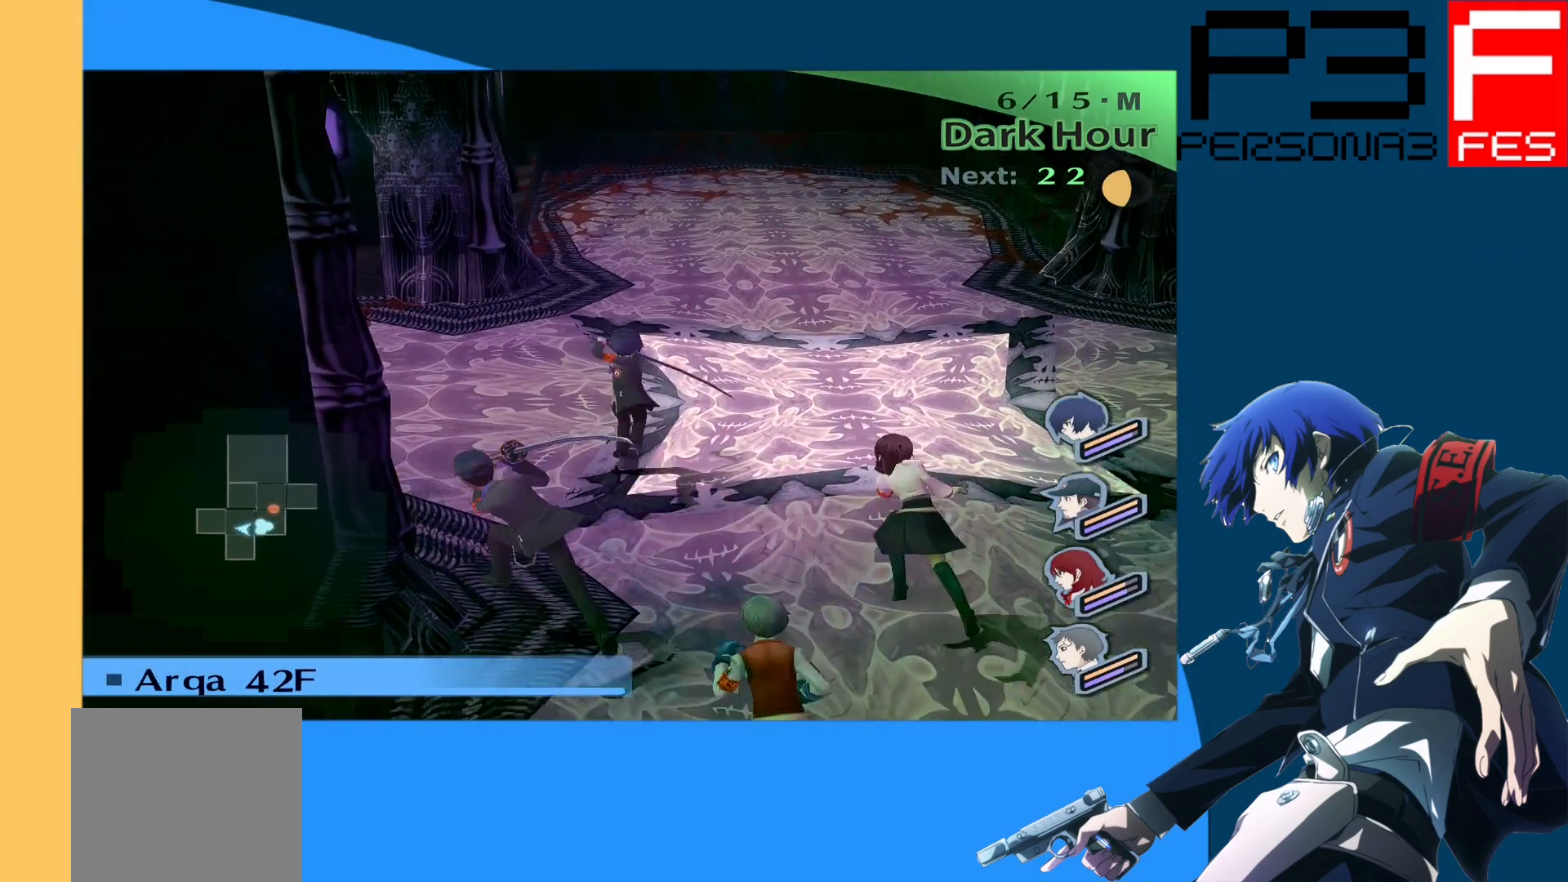
{"buttons": [], "left_stick": "up", "right_stick": "center", "events": []}
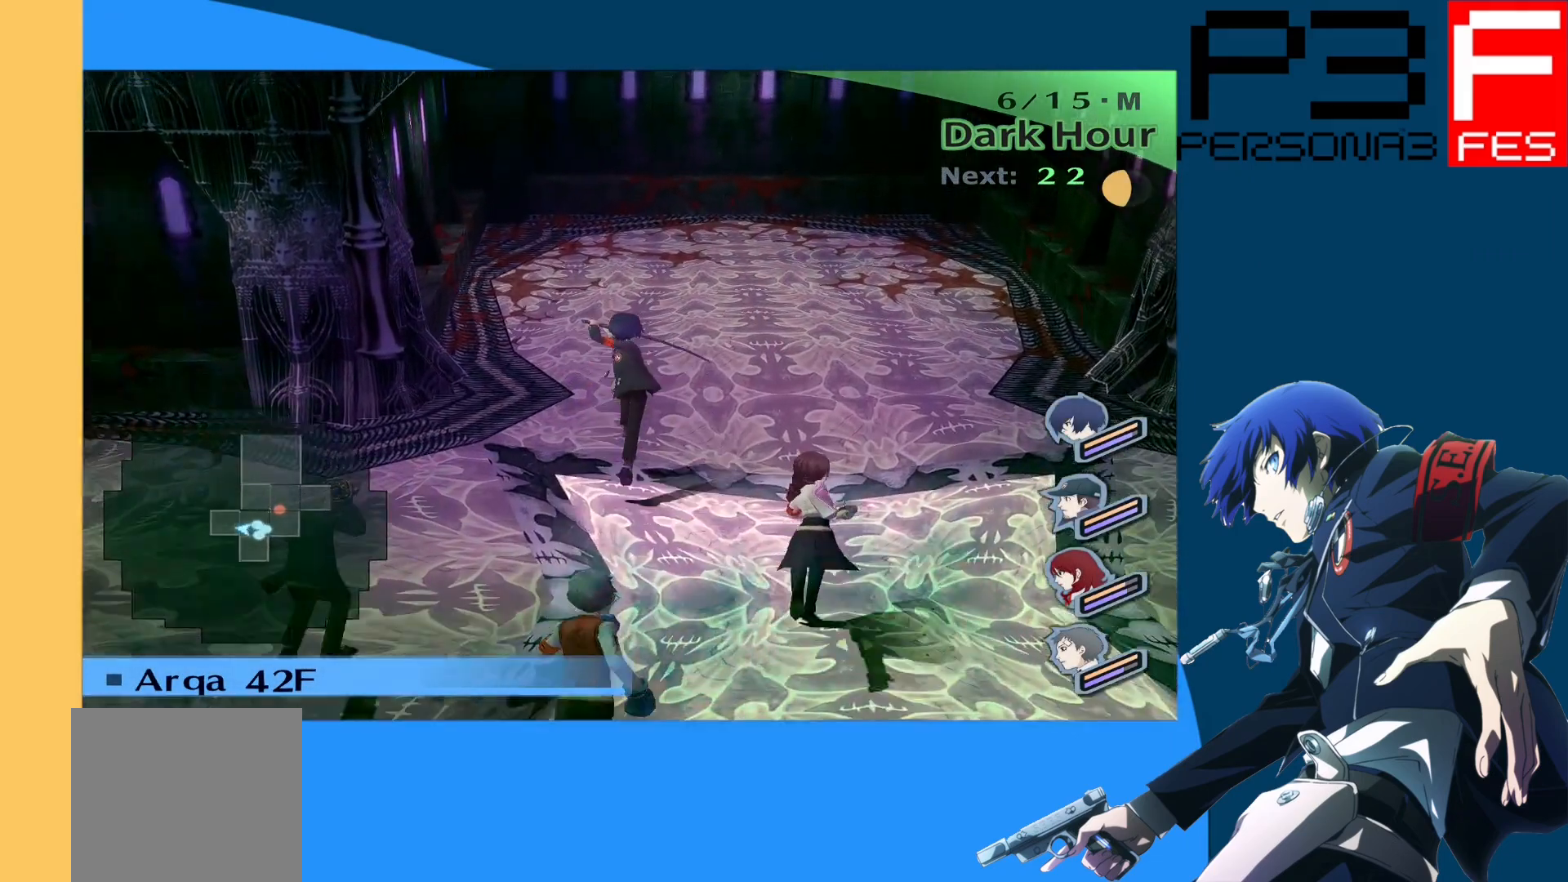
{"buttons": [], "left_stick": "left", "right_stick": "down-left", "events": [[117, "left_stick", "center"], [267, "left_stick", "down-left"], [300, "right_stick", "down-left"], [467, "left_stick", "left"]]}
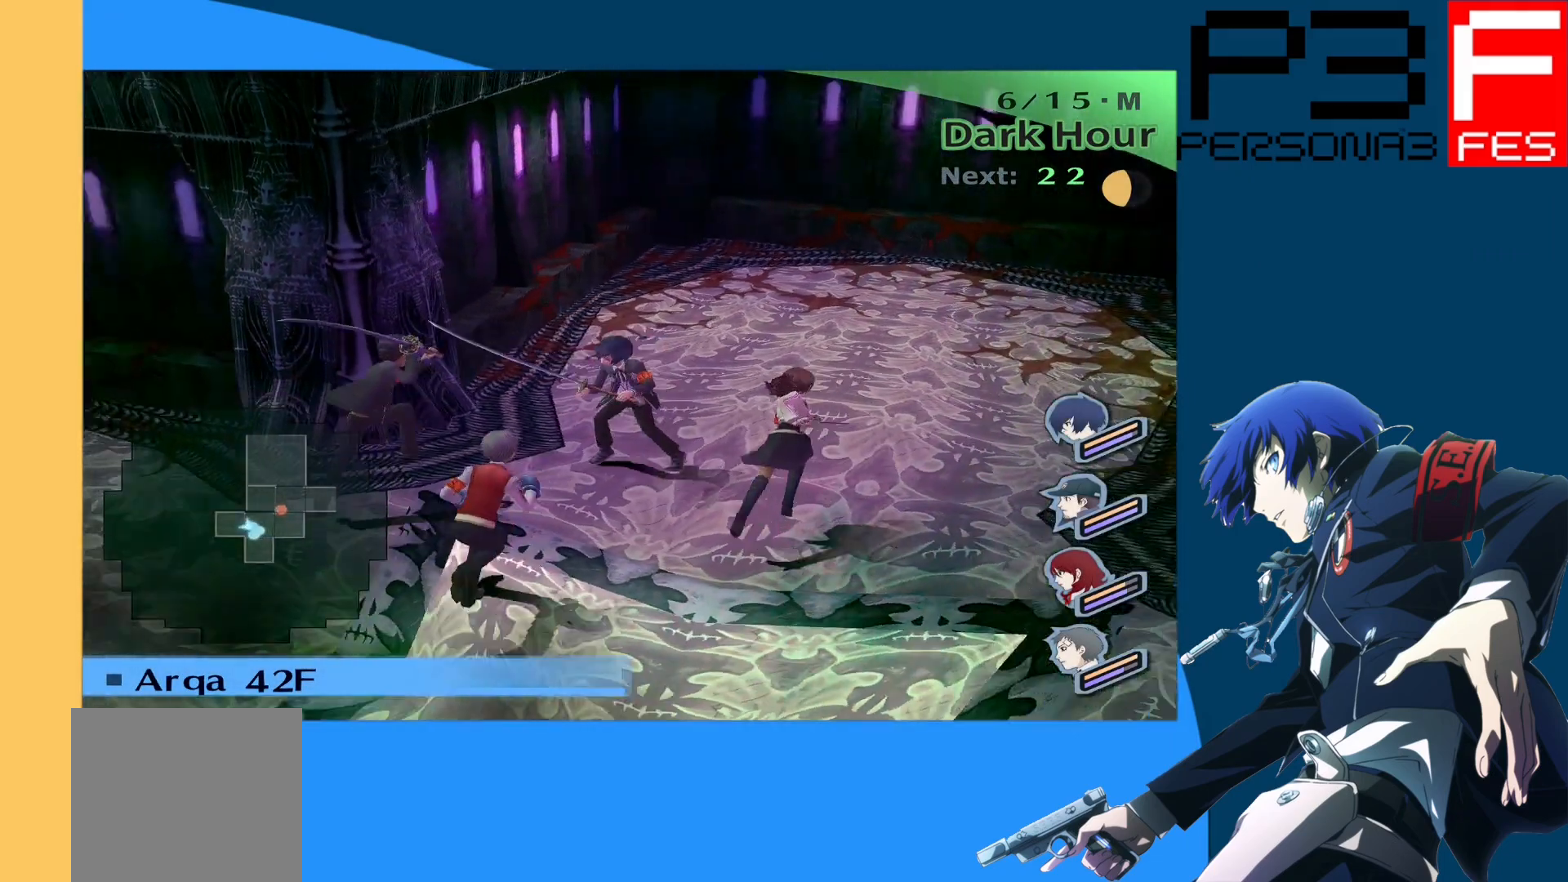
{"buttons": [], "left_stick": "up", "right_stick": "center", "events": [[333, "left_stick", "up-left"], [450, "left_stick", "up"], [483, "right_stick", "center"]]}
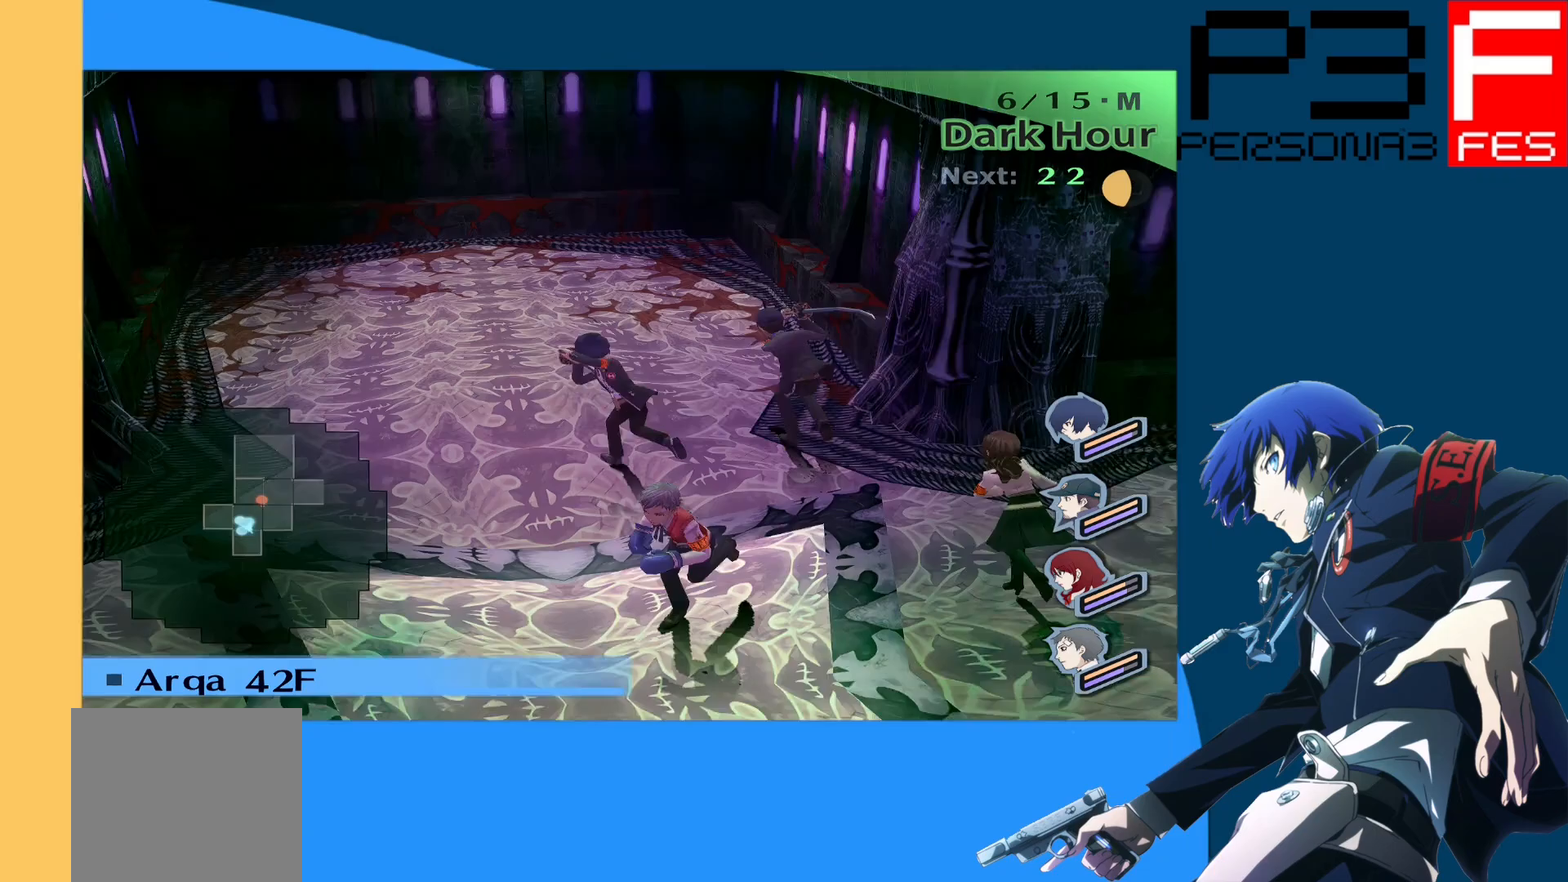
{"buttons": [], "left_stick": "up", "right_stick": "center", "events": []}
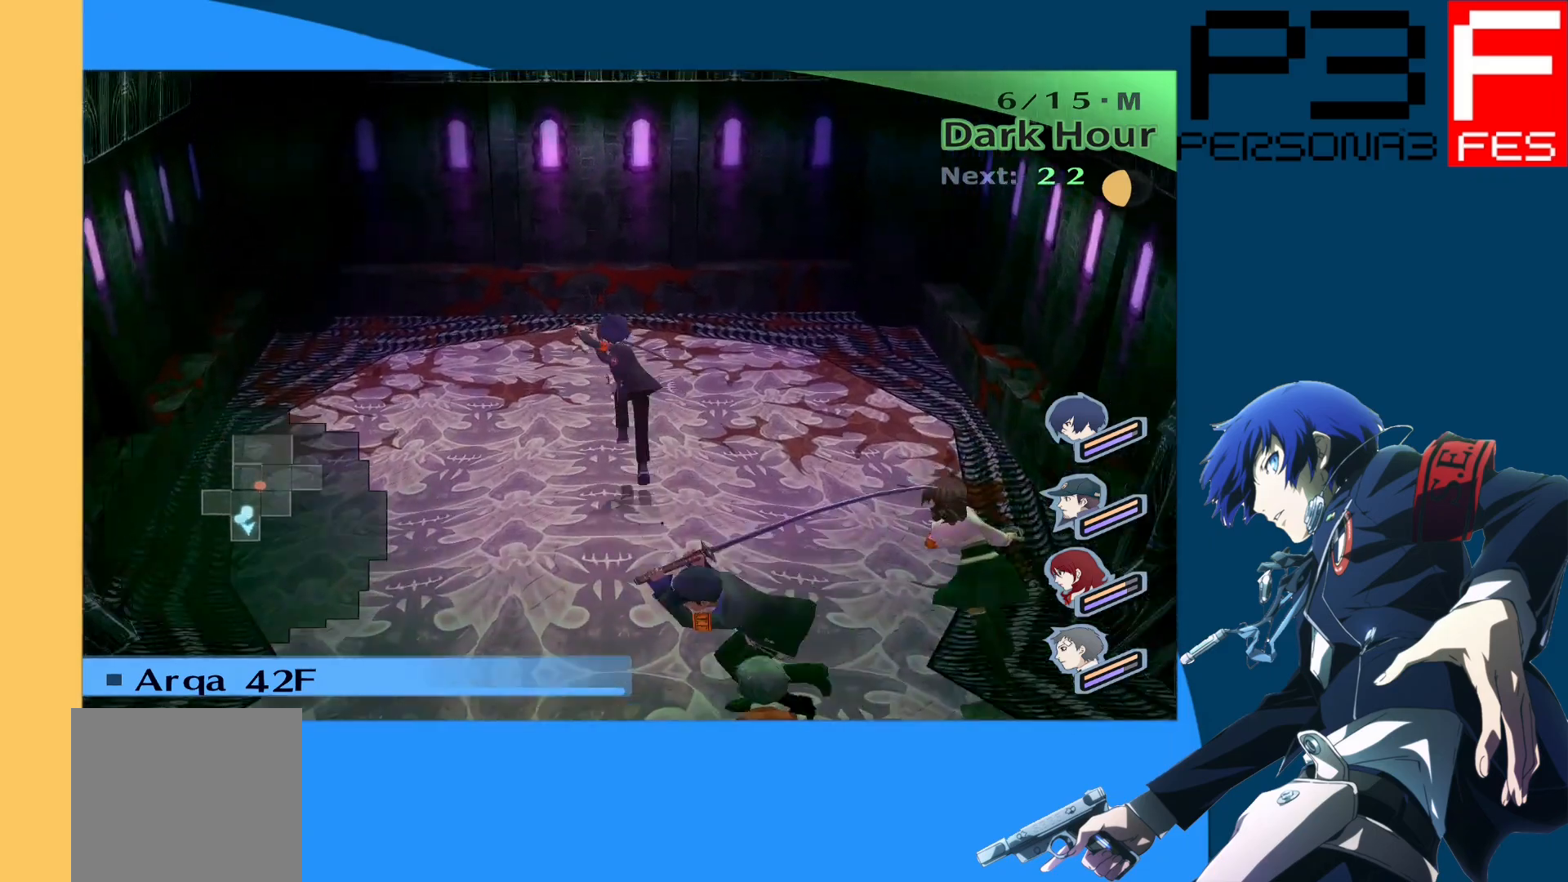
{"buttons": [], "left_stick": "down-right", "right_stick": "right", "events": [[117, "right_stick", "right"], [150, "left_stick", "right"], [233, "left_stick", "down-right"]]}
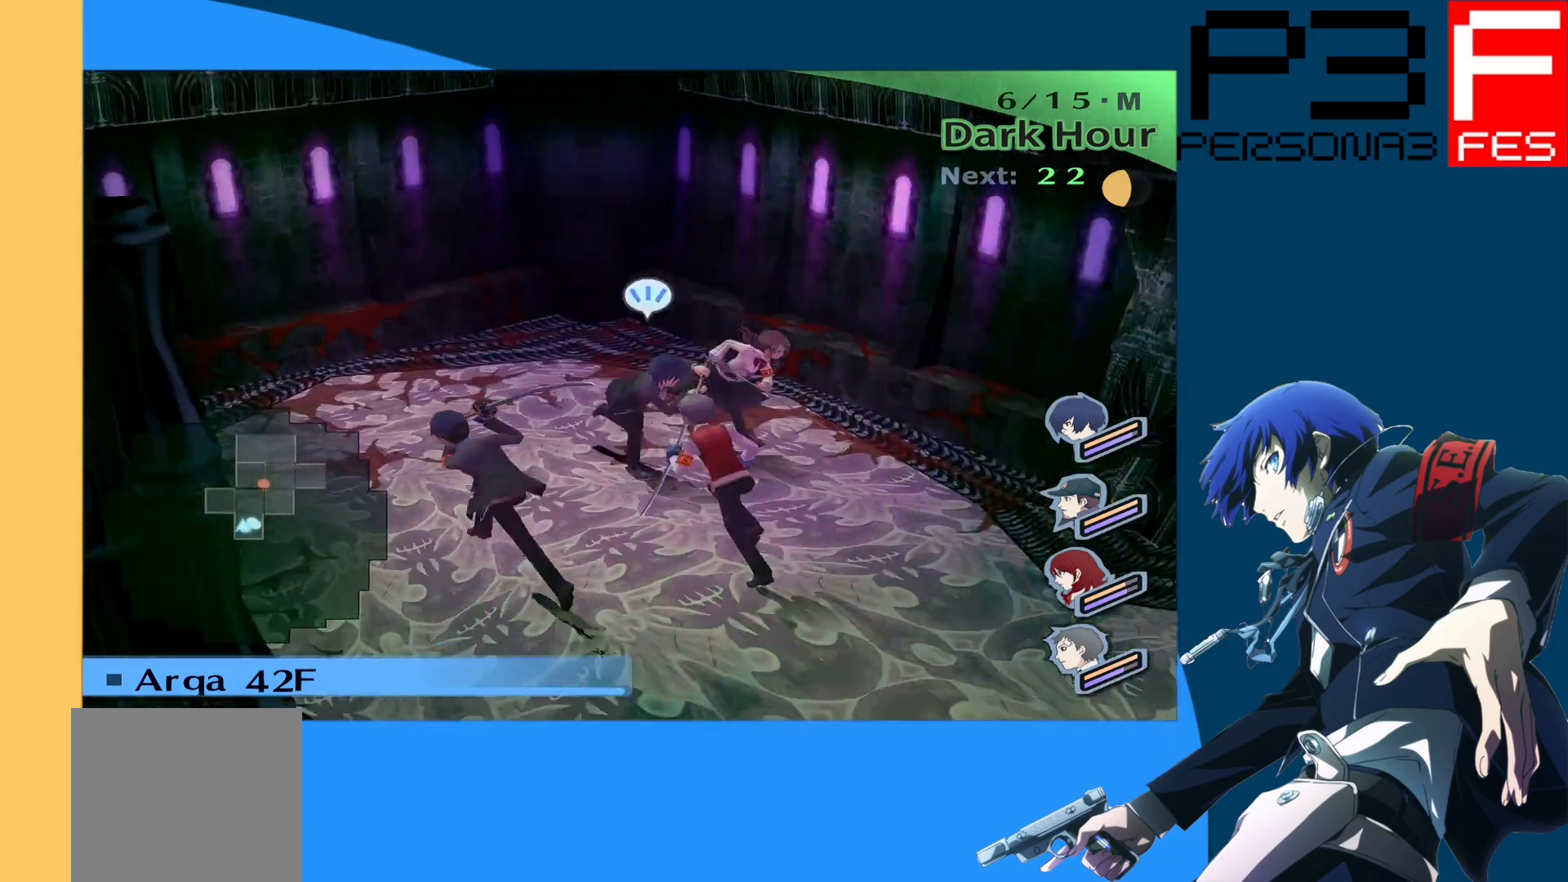
{"buttons": [], "left_stick": "up-right", "right_stick": "center", "events": [[150, "left_stick", "right"], [300, "left_stick", "up-right"], [333, "right_stick", "center"]]}
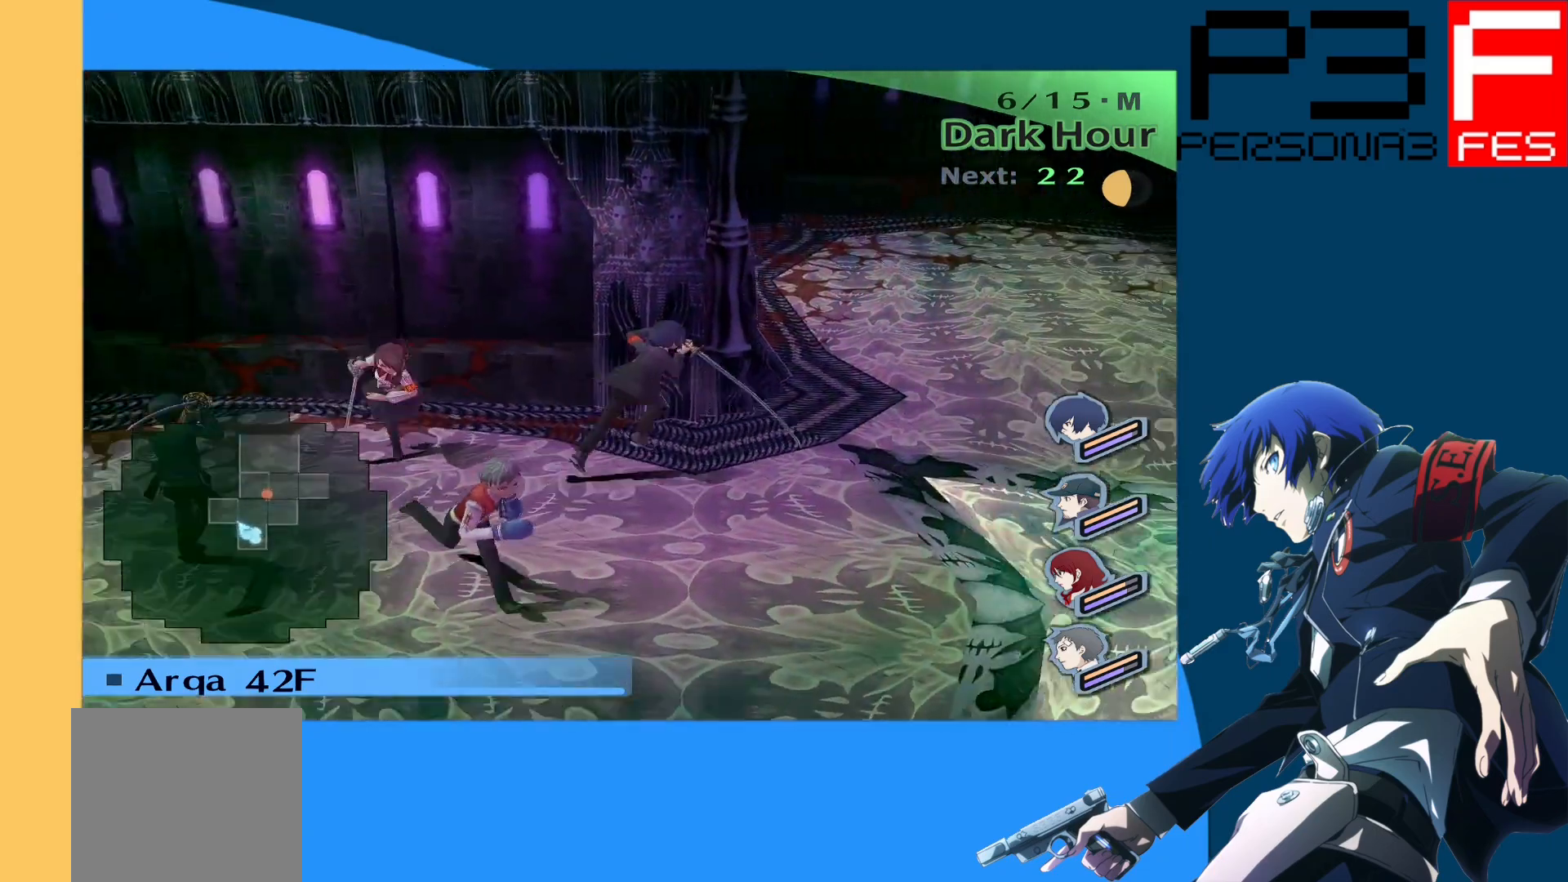
{"buttons": [], "left_stick": "up-right", "right_stick": "right", "events": [[433, "right_stick", "right"]]}
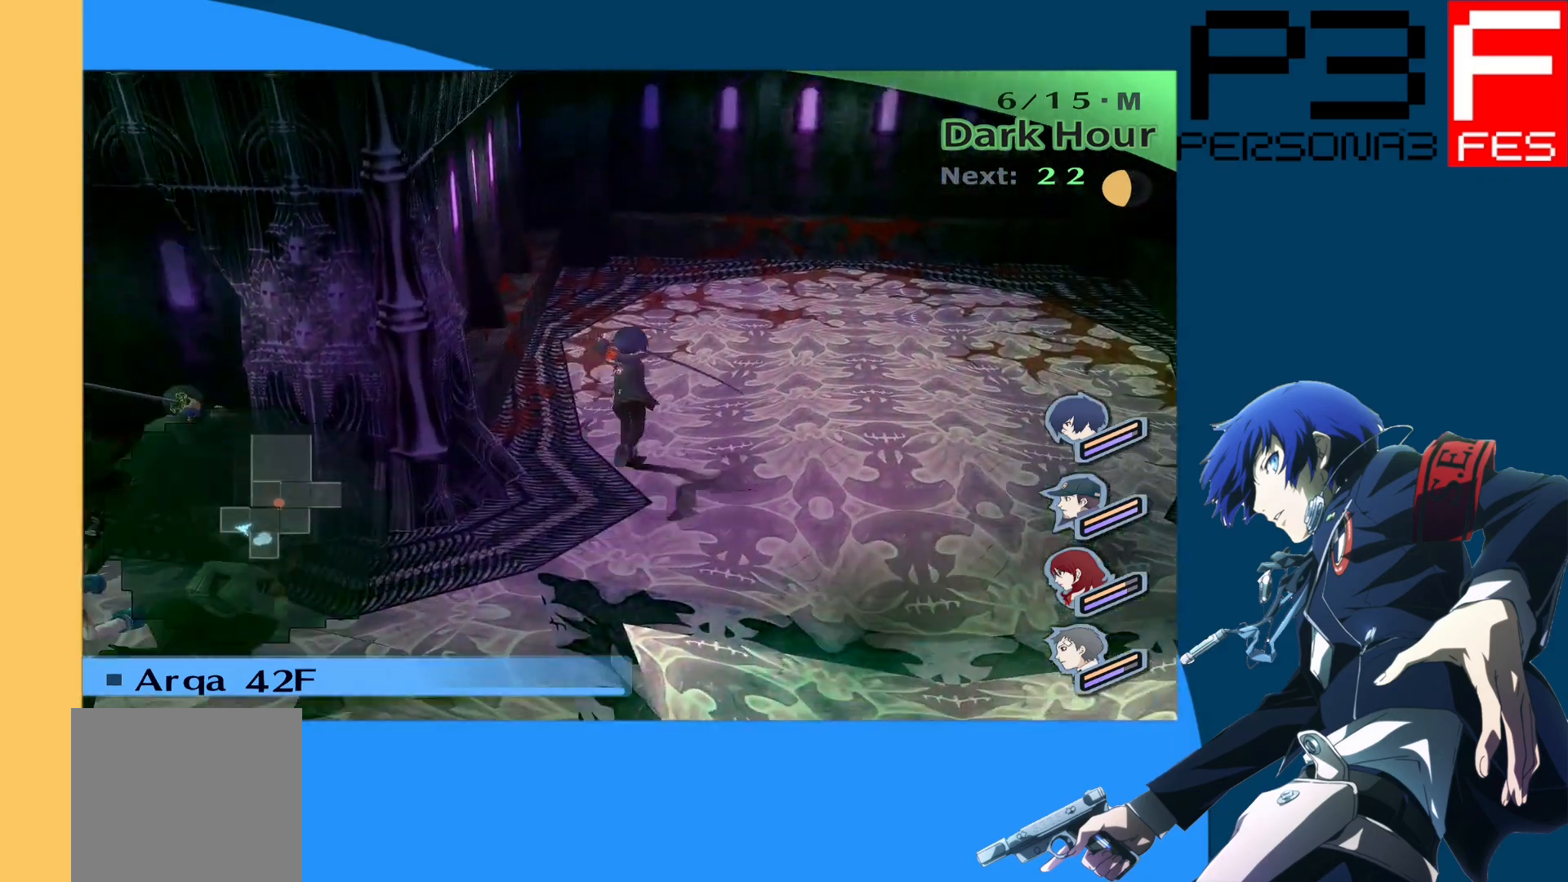
{"buttons": [], "left_stick": "right", "right_stick": "right", "events": [[83, "left_stick", "up"], [500, "left_stick", "right"]]}
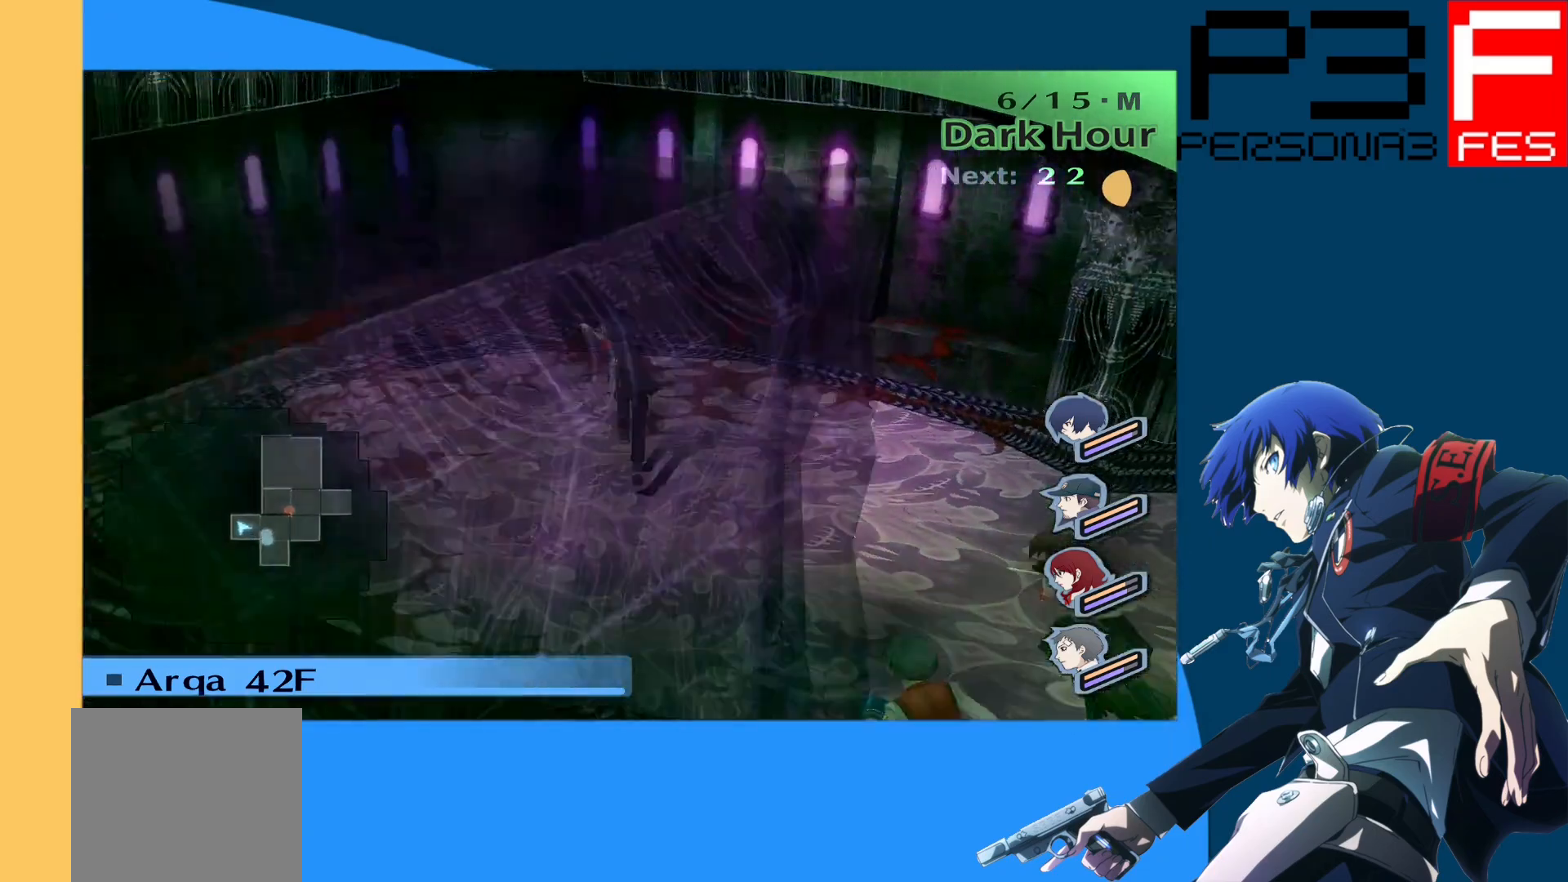
{"buttons": [], "left_stick": "up-right", "right_stick": "right", "events": [[333, "left_stick", "up-right"]]}
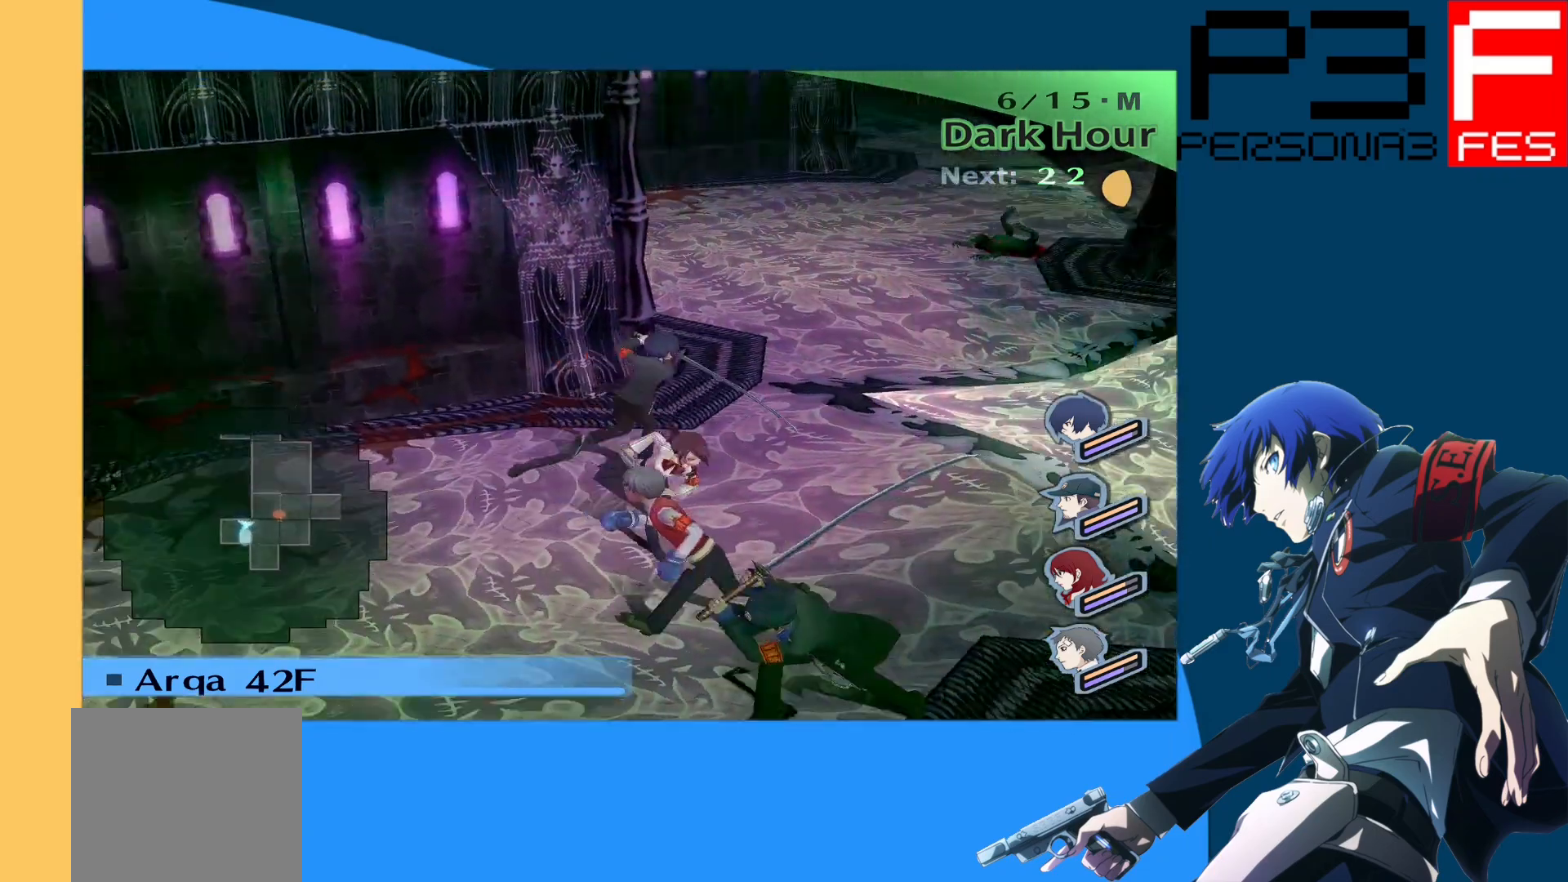
{"buttons": [], "left_stick": "down-right", "right_stick": "center", "events": [[100, "right_stick", "center"], [350, "left_stick", "center"], [500, "left_stick", "down-right"]]}
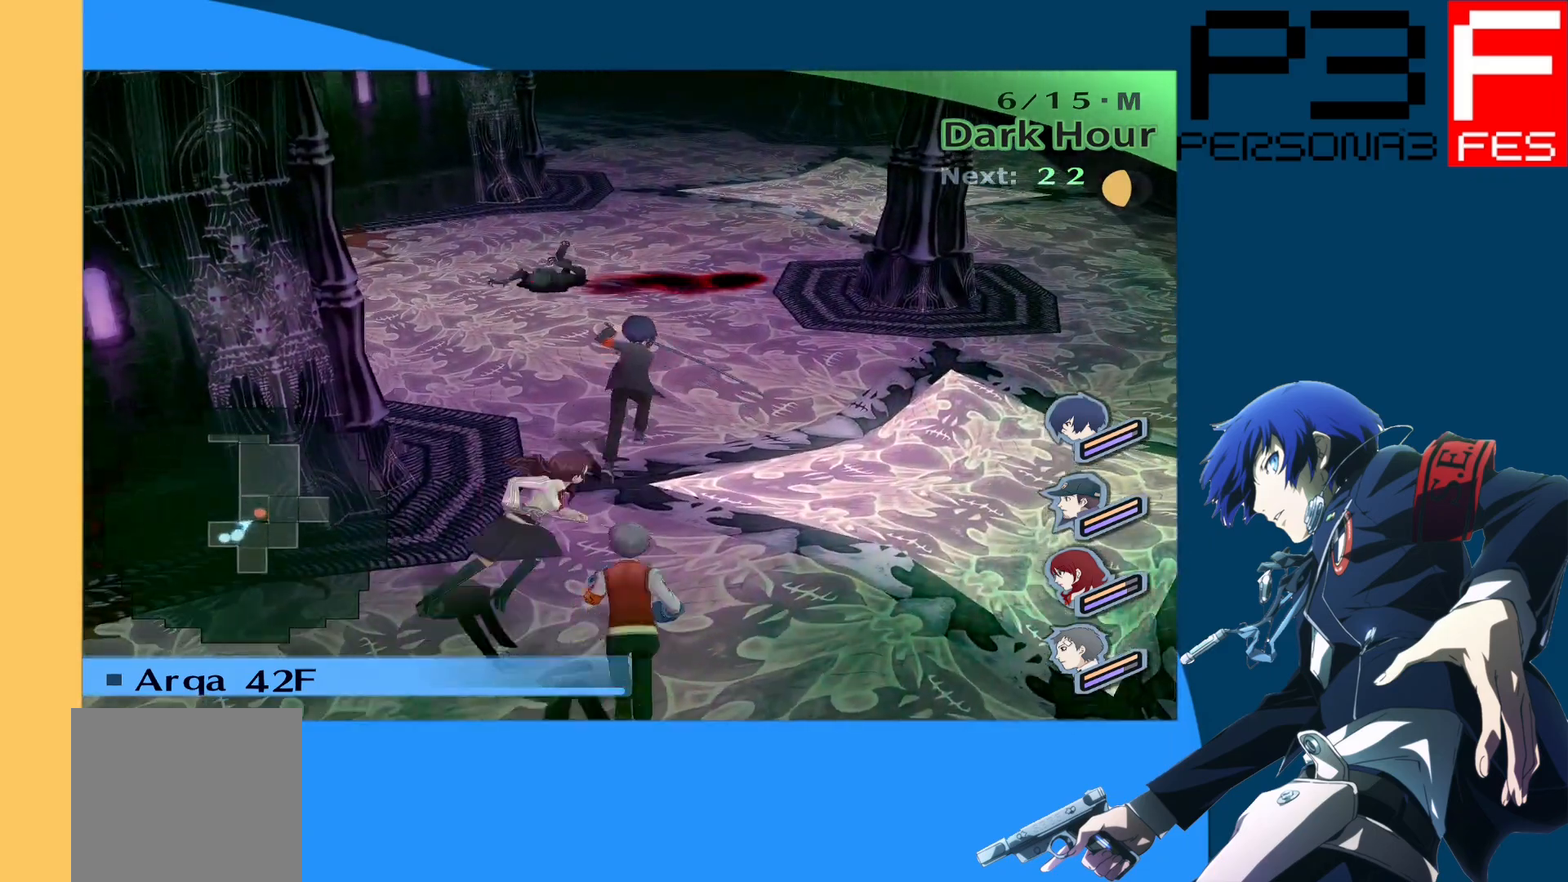
{"buttons": [], "left_stick": "up-right", "right_stick": "center", "events": [[200, "left_stick", "up-right"]]}
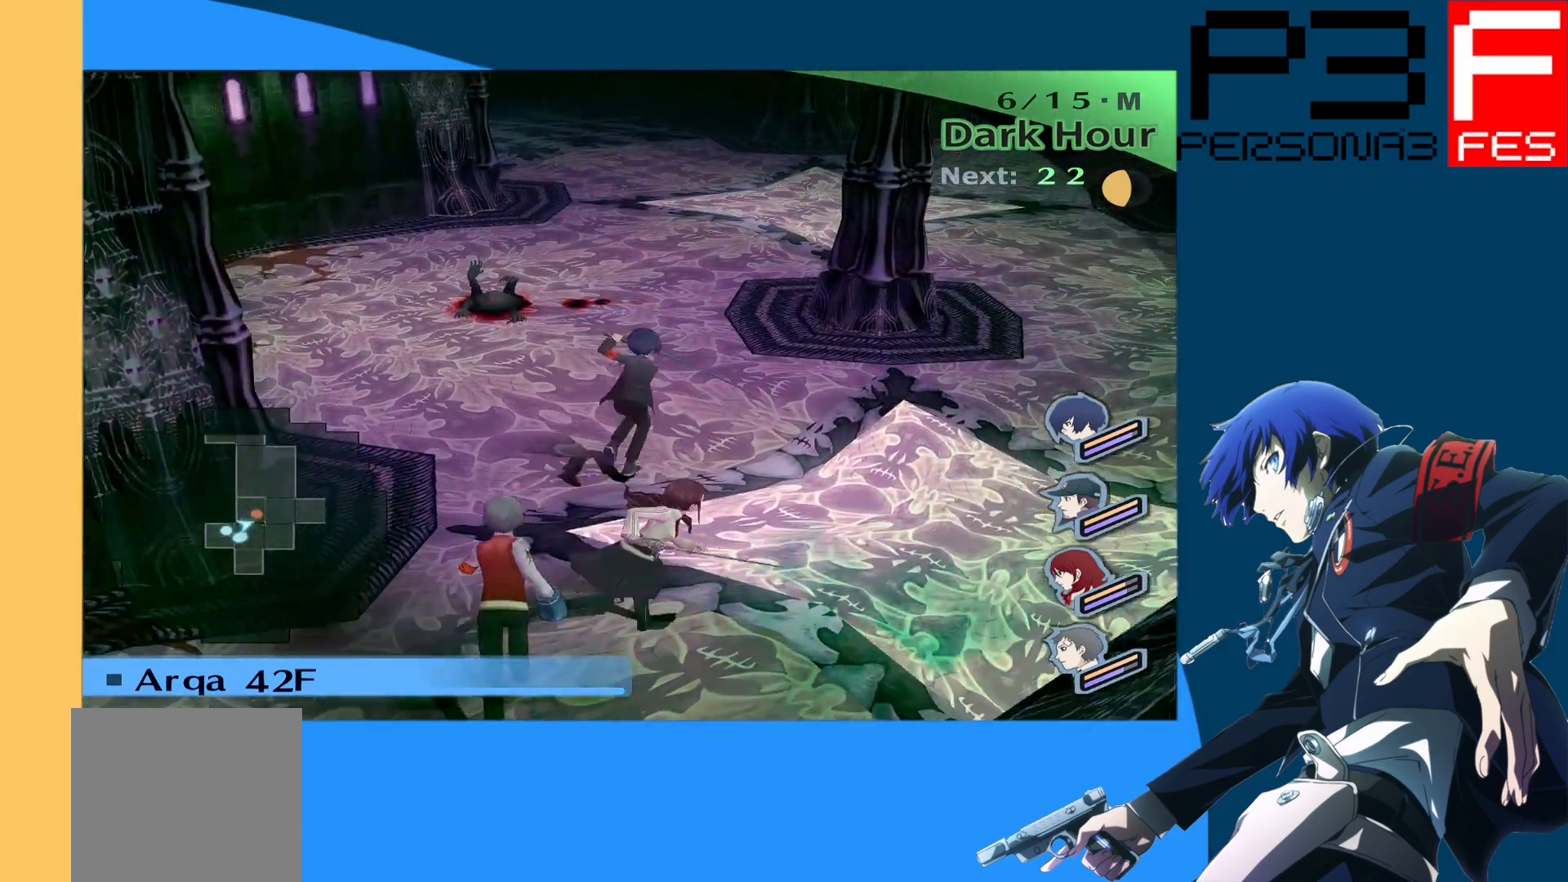
{"buttons": [], "left_stick": "up-right", "right_stick": "left", "events": [[300, "left_stick", "right"], [433, "left_stick", "up-right"], [450, "right_stick", "left"]]}
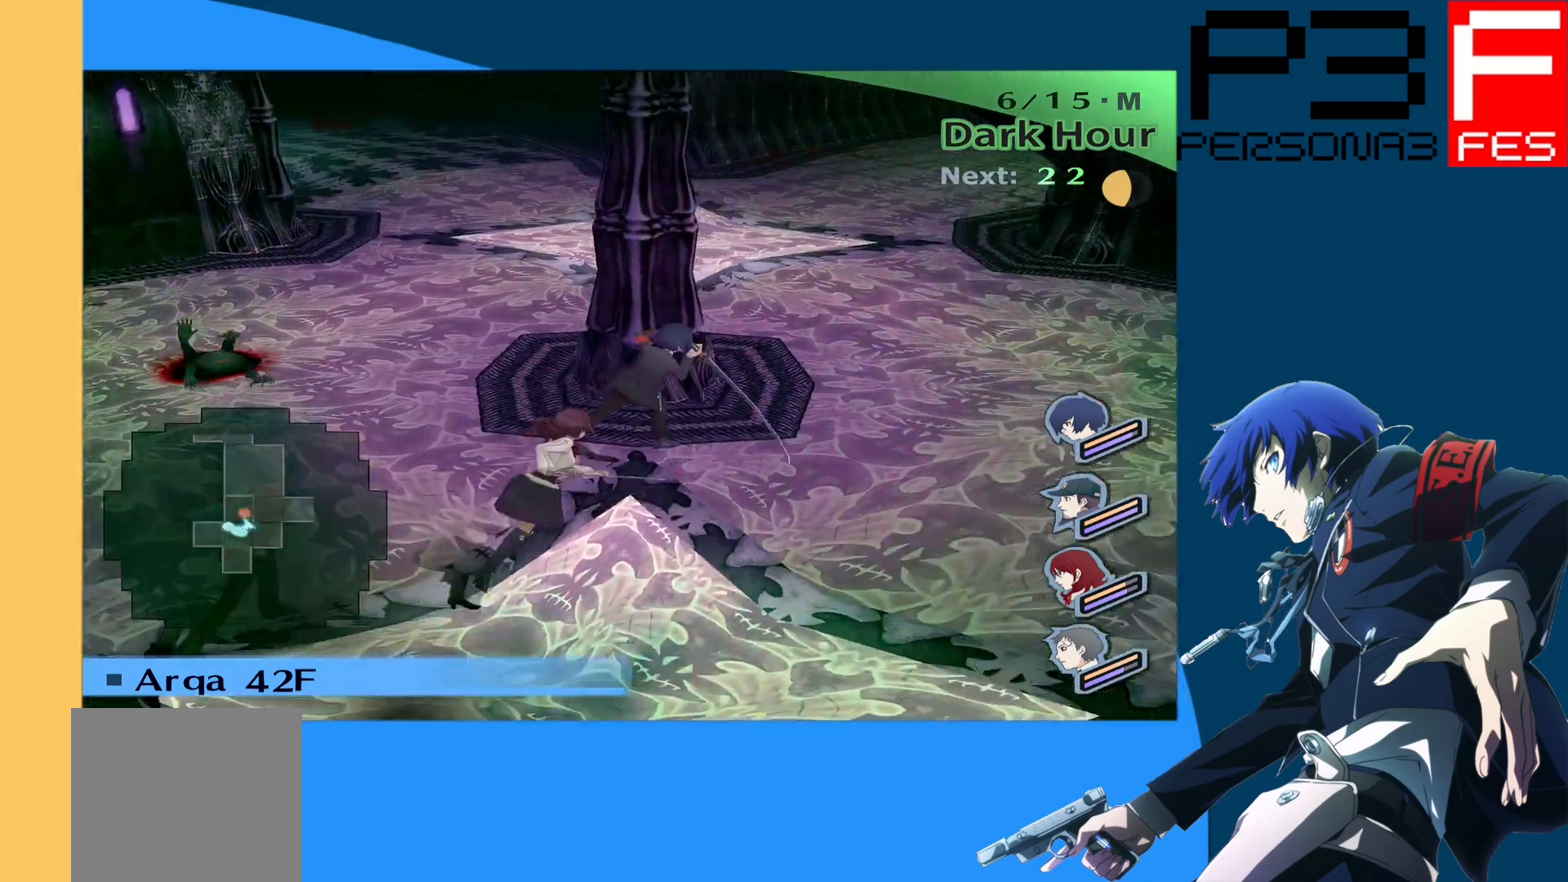
{"buttons": [], "left_stick": "up-right", "right_stick": "right", "events": [[167, "right_stick", "center"], [383, "right_stick", "right"]]}
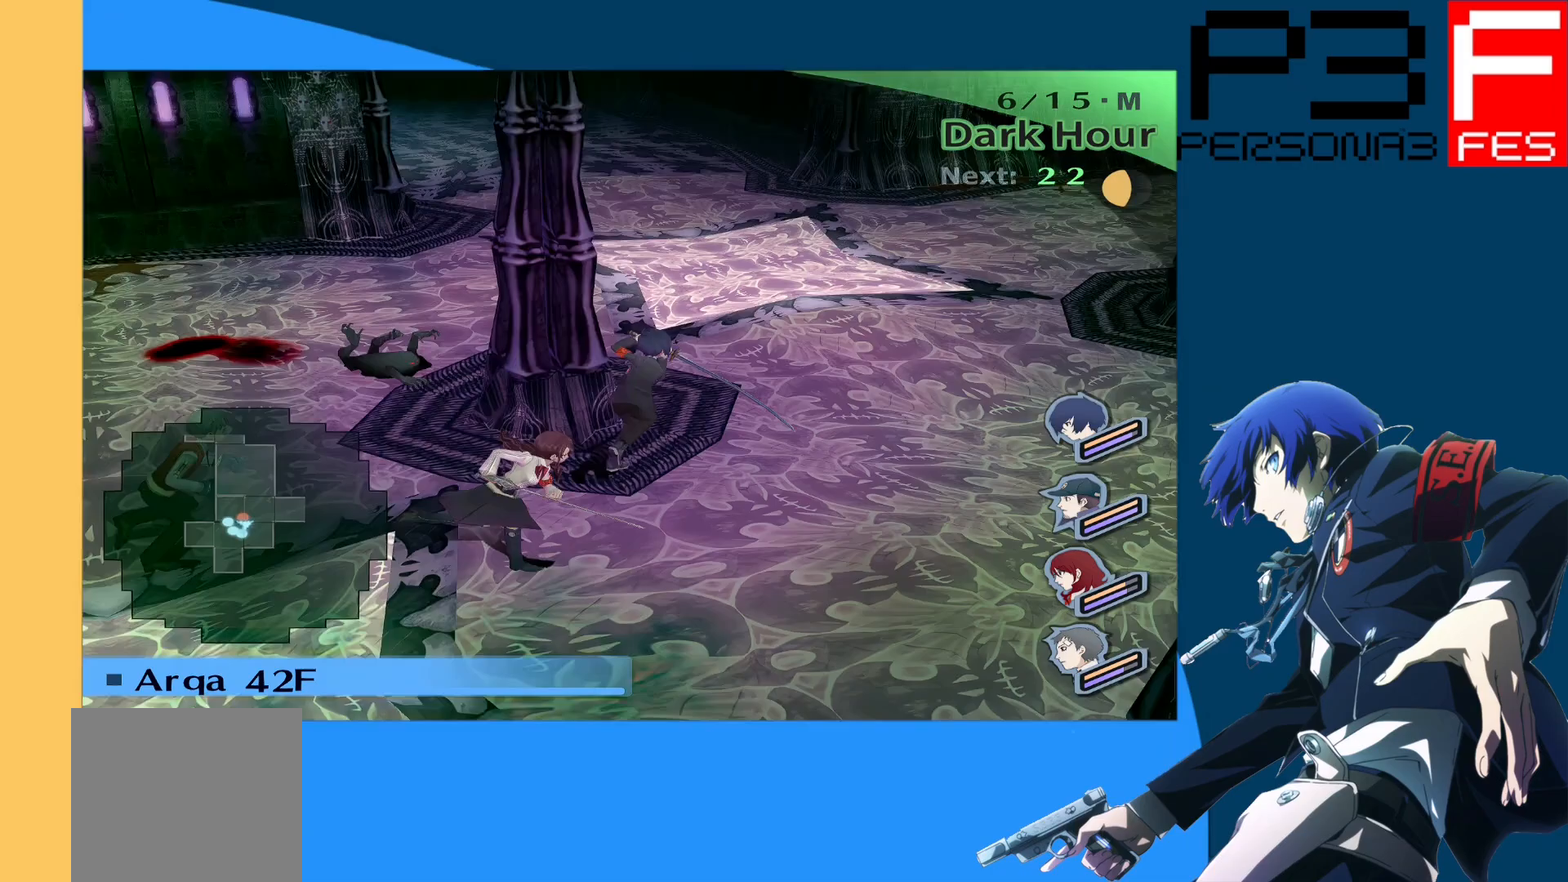
{"buttons": [], "left_stick": "up", "right_stick": "center", "events": [[150, "right_stick", "center"], [200, "left_stick", "up"]]}
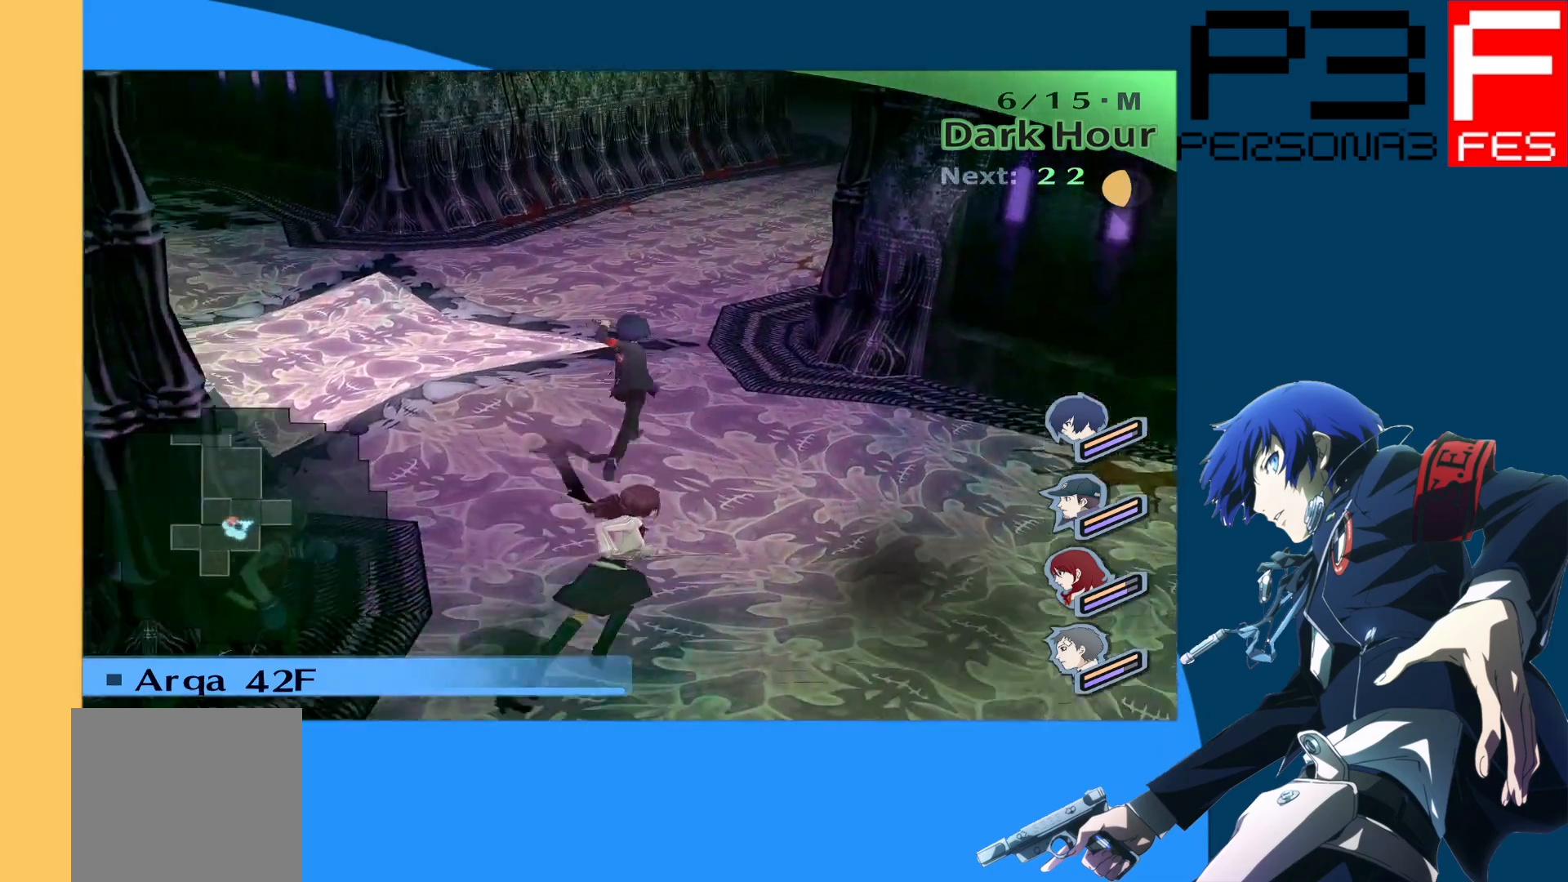
{"buttons": [], "left_stick": "up", "right_stick": "center", "events": []}
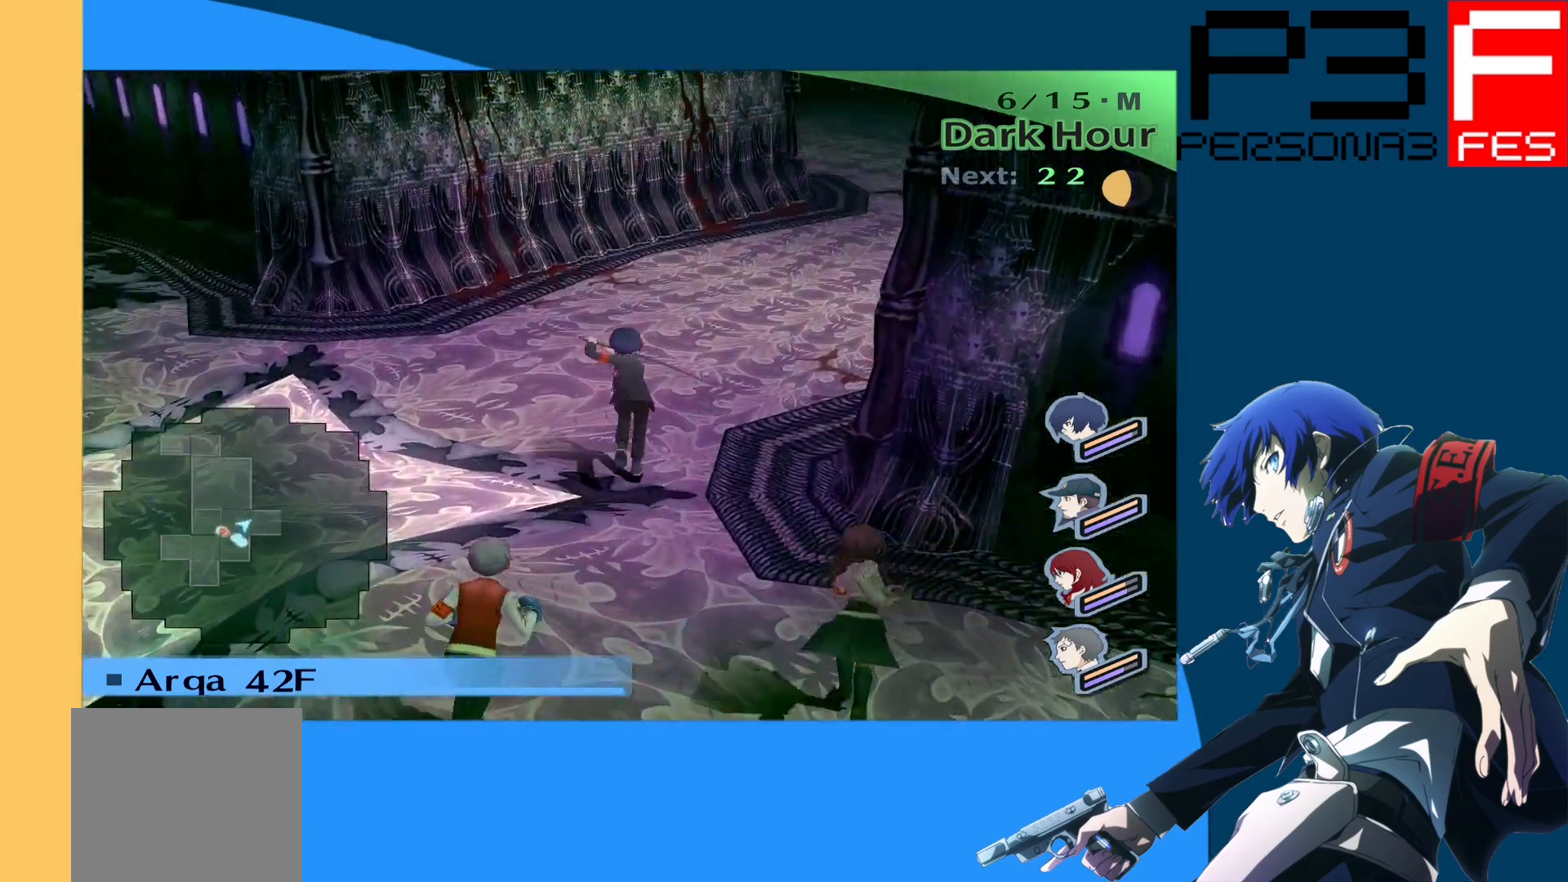
{"buttons": [], "left_stick": "up", "right_stick": "center", "events": [[100, "right_stick", "right"], [383, "right_stick", "center"]]}
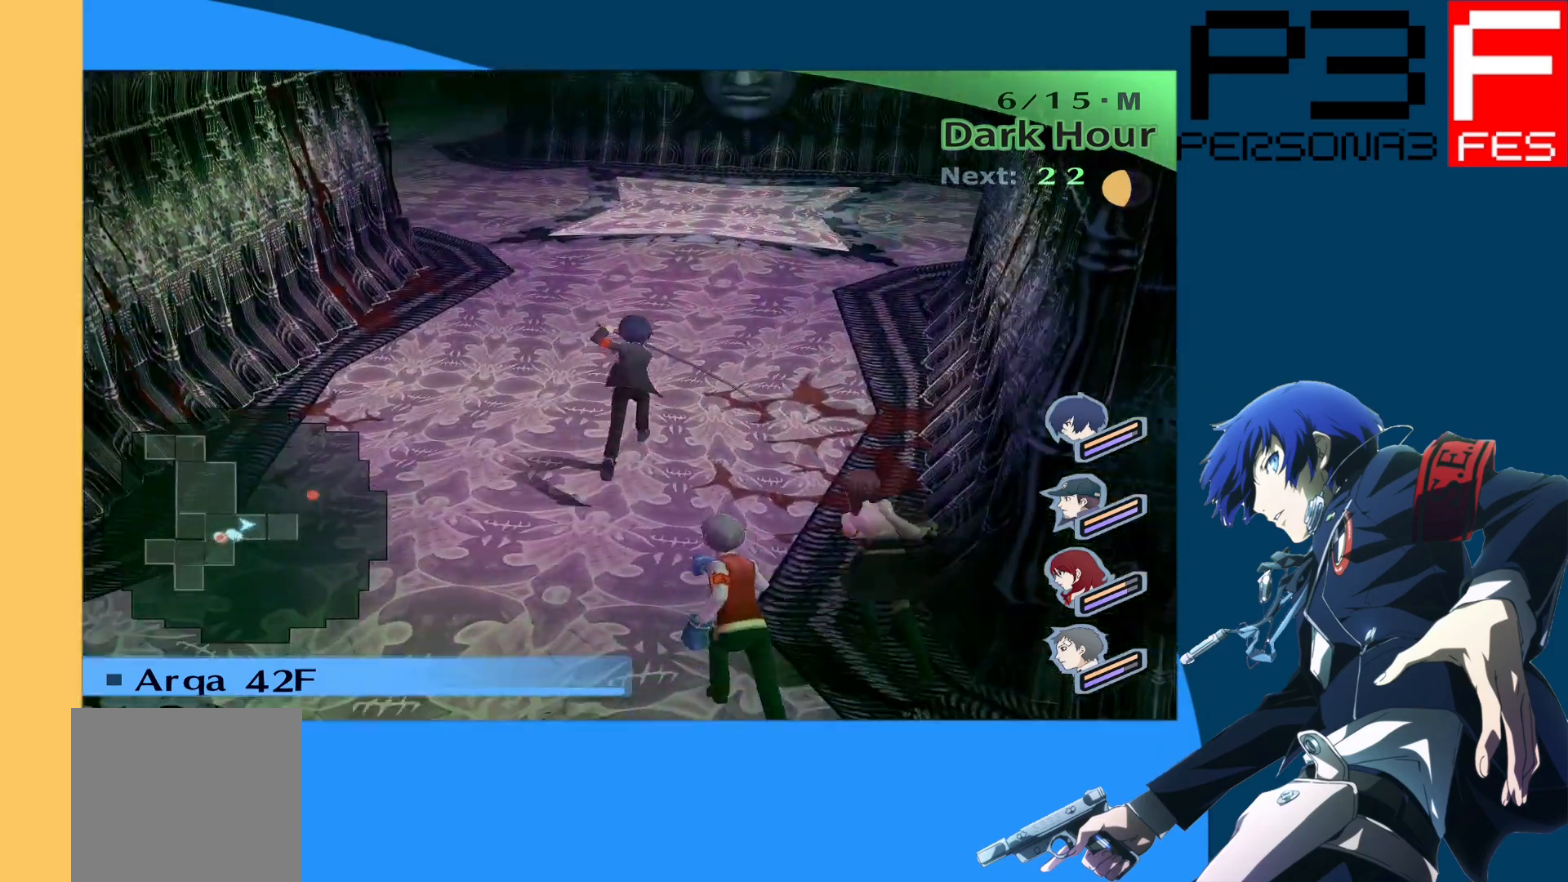
{"buttons": [], "left_stick": "up", "right_stick": "center", "events": []}
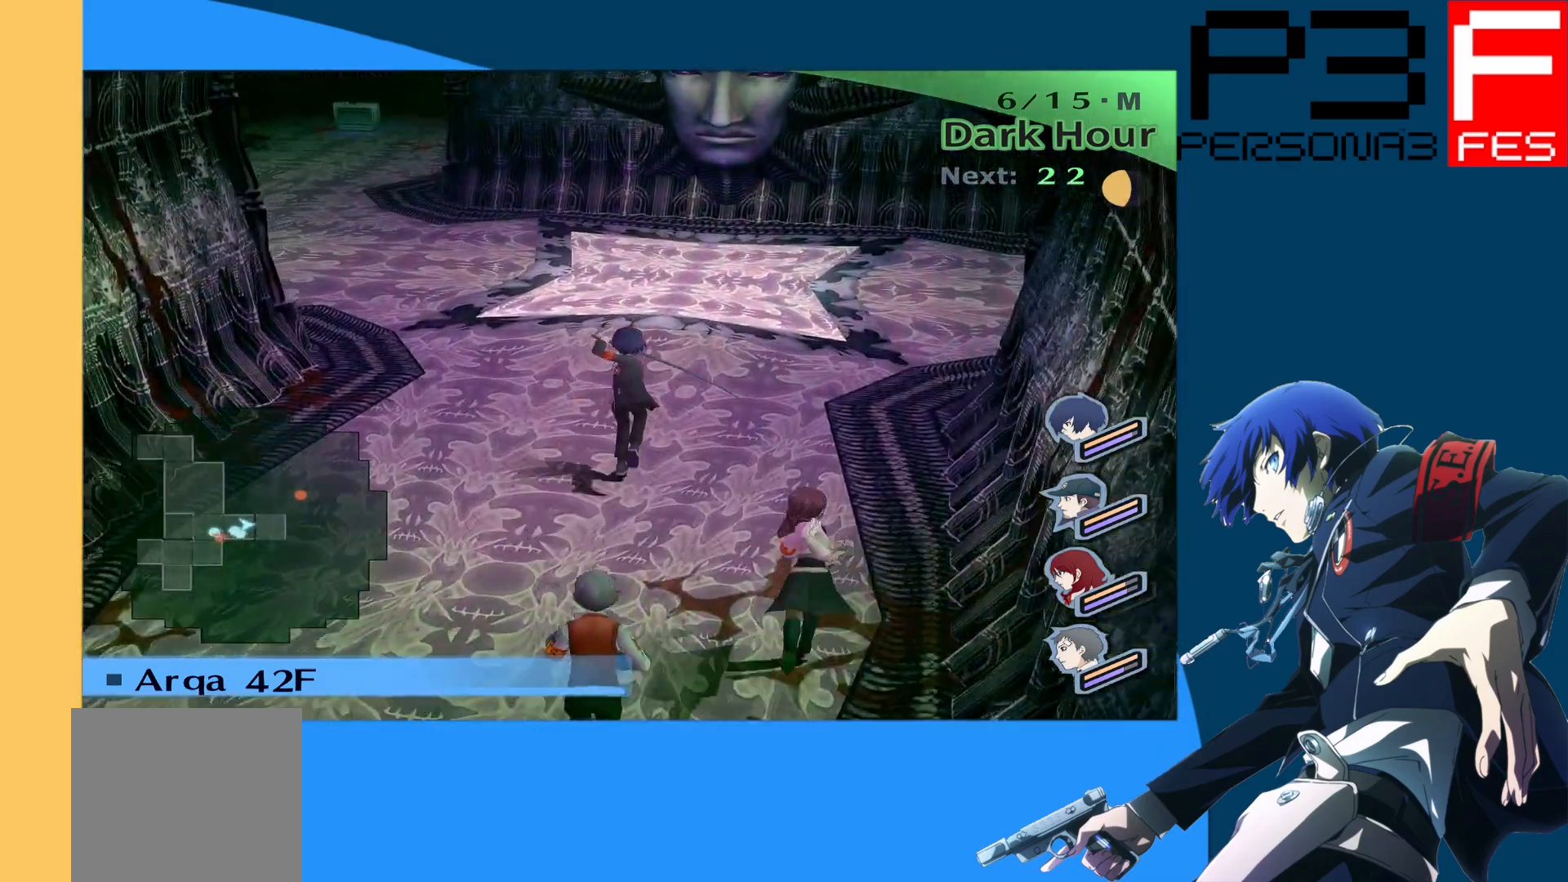
{"buttons": [], "left_stick": "up", "right_stick": "center", "events": []}
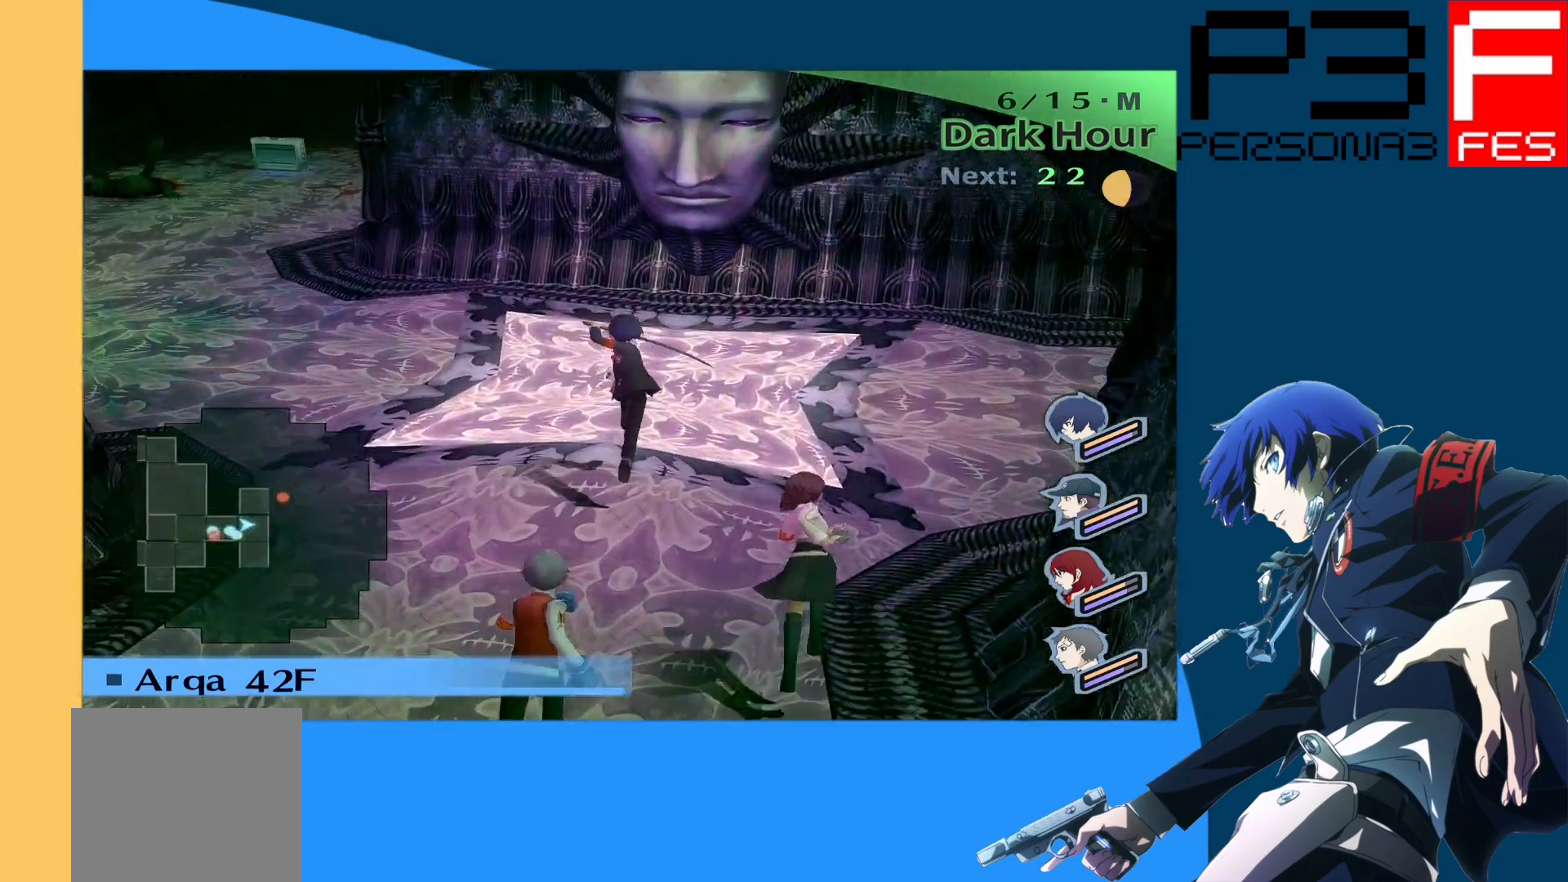
{"buttons": [], "left_stick": "up-left", "right_stick": "center", "events": [[117, "right_stick", "left"], [333, "left_stick", "up-left"], [400, "right_stick", "center"]]}